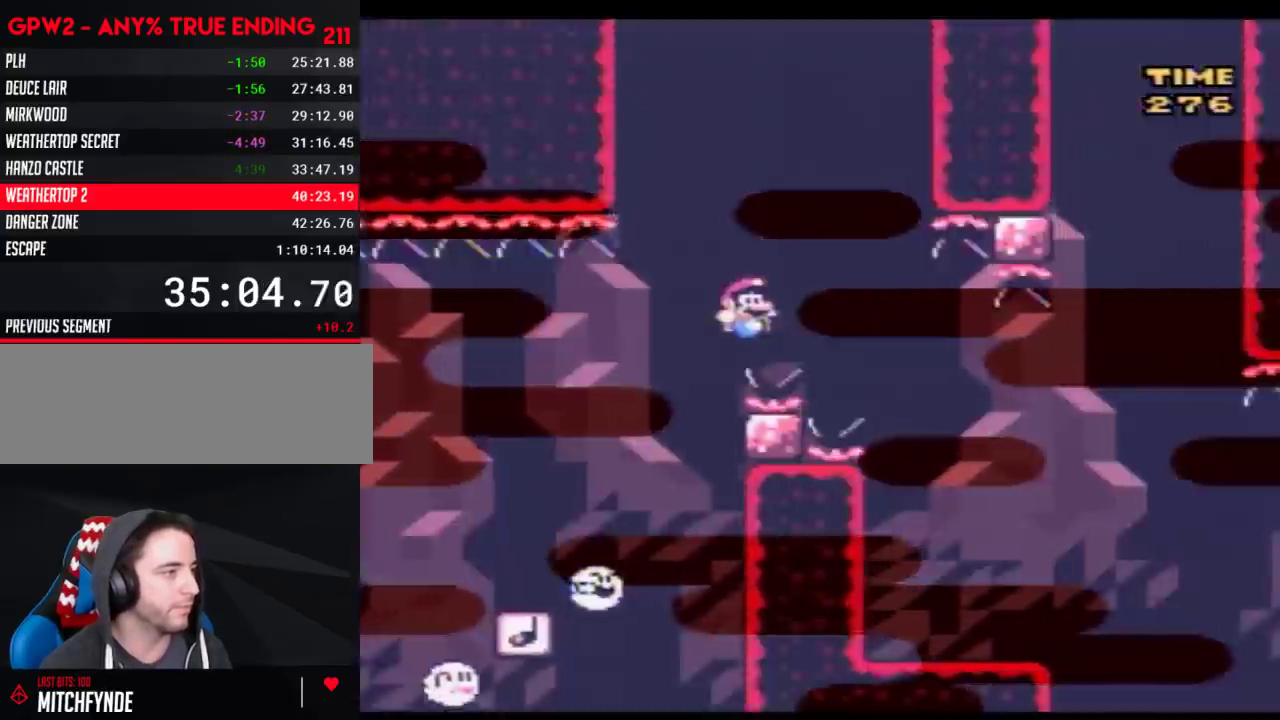
Gameplay with a controller (Nintendo layout); each line is a JSON object with the inputs held at the frame after it. "events" lists button and stick changes between this image and that frame as [ms after this image, input, new state], when the widget could be followed in between. Not read: B L3 R3.
{"buttons": ["Y", "DPAD_LEFT"], "events": [[267, "DPAD_LEFT", "down"], [267, "DPAD_RIGHT", "up"]]}
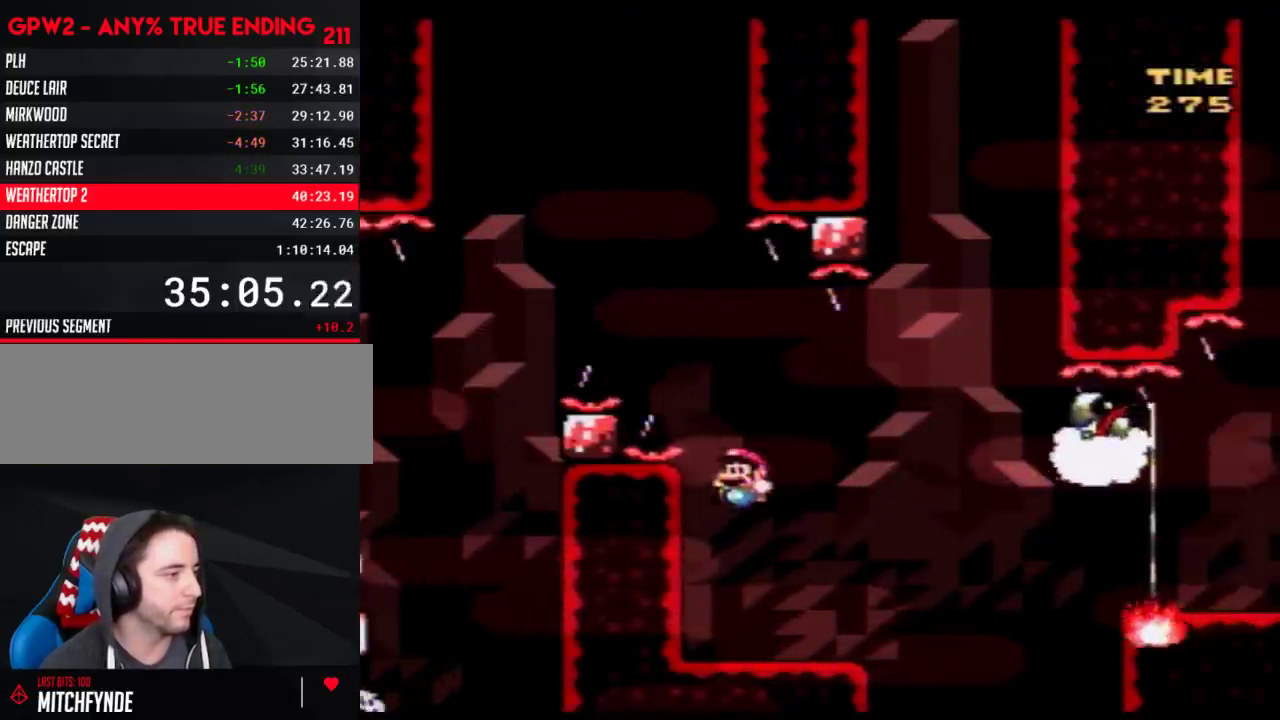
{"buttons": ["A", "Y", "DPAD_RIGHT"], "events": [[183, "DPAD_LEFT", "up"], [333, "A", "down"], [333, "DPAD_RIGHT", "down"]]}
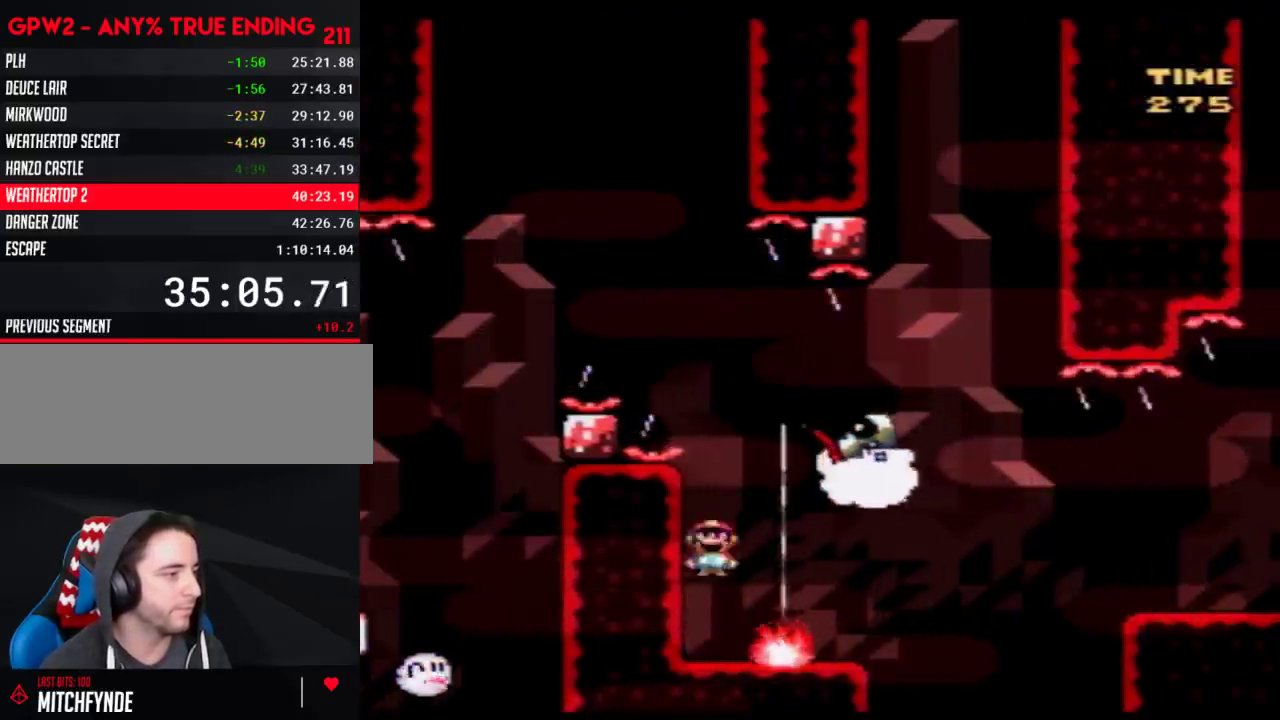
{"buttons": ["A", "Y", "DPAD_RIGHT"], "events": [[50, "A", "up"], [250, "DPAD_LEFT", "down"], [250, "DPAD_RIGHT", "up"], [367, "DPAD_LEFT", "up"], [367, "DPAD_RIGHT", "down"], [500, "A", "down"]]}
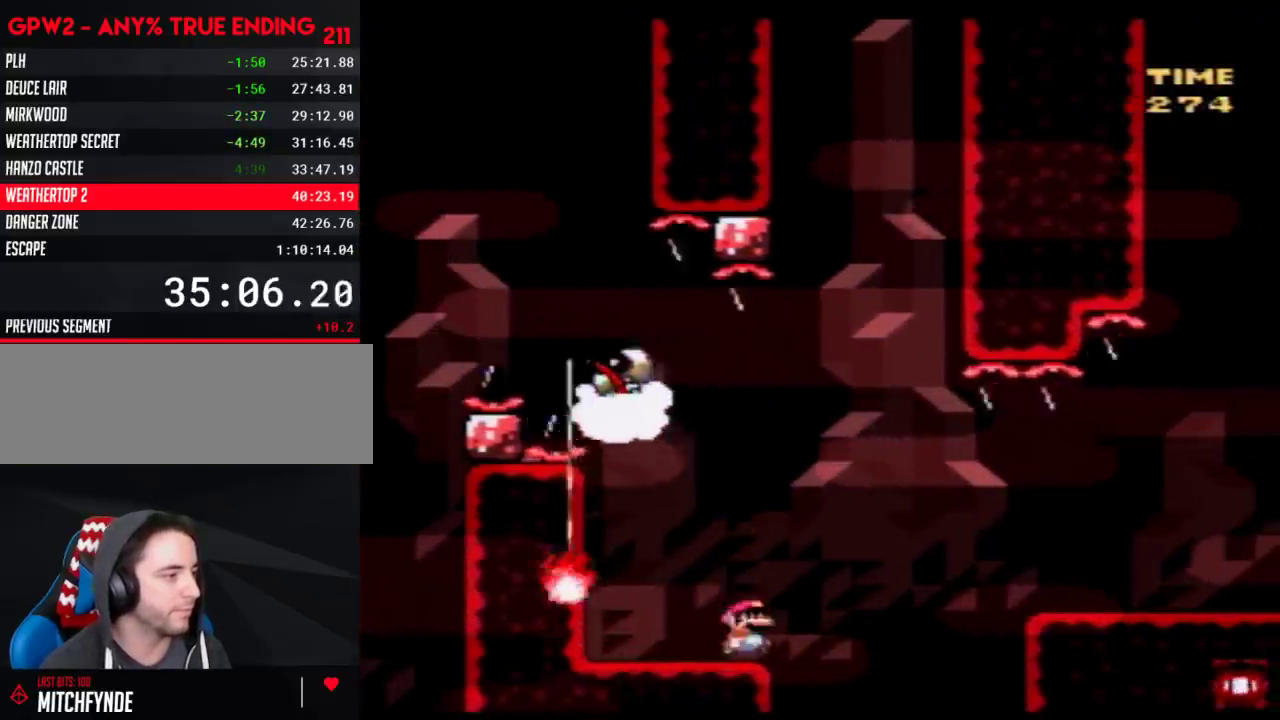
{"buttons": ["Y", "DPAD_RIGHT"], "events": [[300, "A", "up"]]}
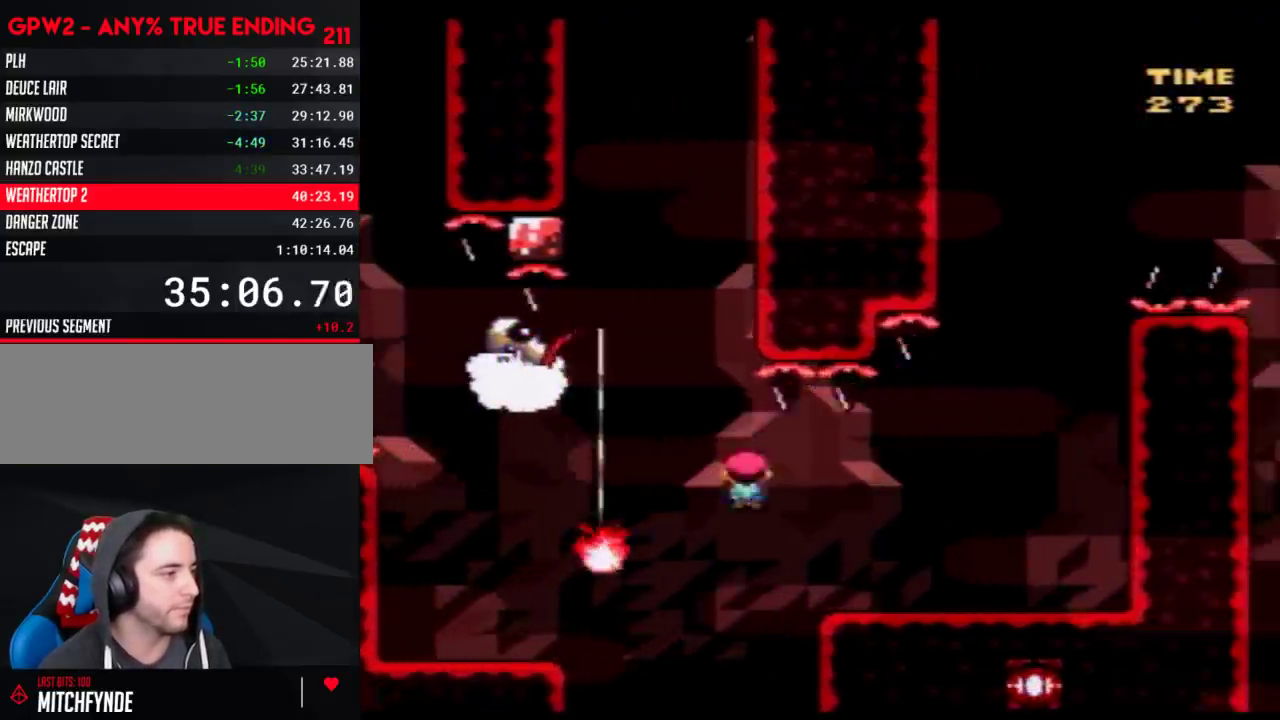
{"buttons": ["A", "Y", "DPAD_LEFT"], "events": [[283, "A", "down"], [450, "DPAD_LEFT", "down"], [450, "DPAD_RIGHT", "up"]]}
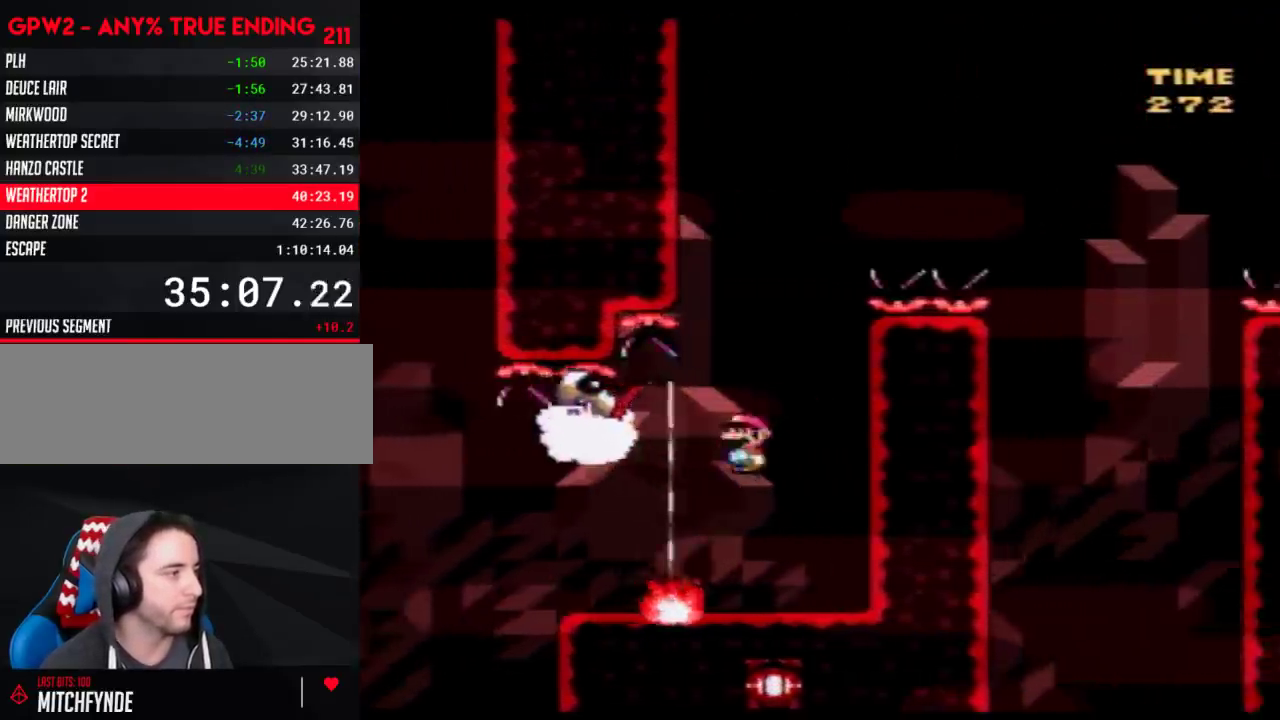
{"buttons": ["Y", "DPAD_RIGHT"], "events": [[150, "A", "up"], [183, "DPAD_LEFT", "up"], [183, "DPAD_RIGHT", "down"]]}
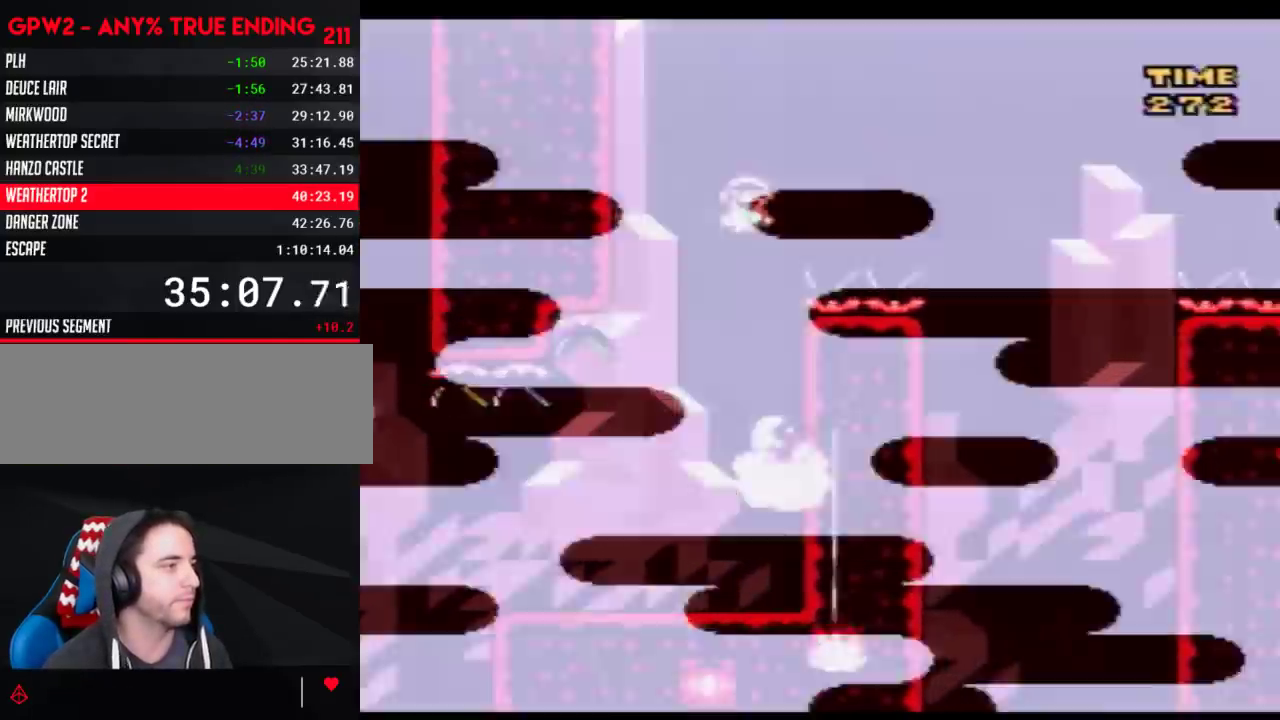
{"buttons": ["Y", "DPAD_RIGHT"], "events": [[333, "DPAD_RIGHT", "up"], [433, "DPAD_RIGHT", "down"]]}
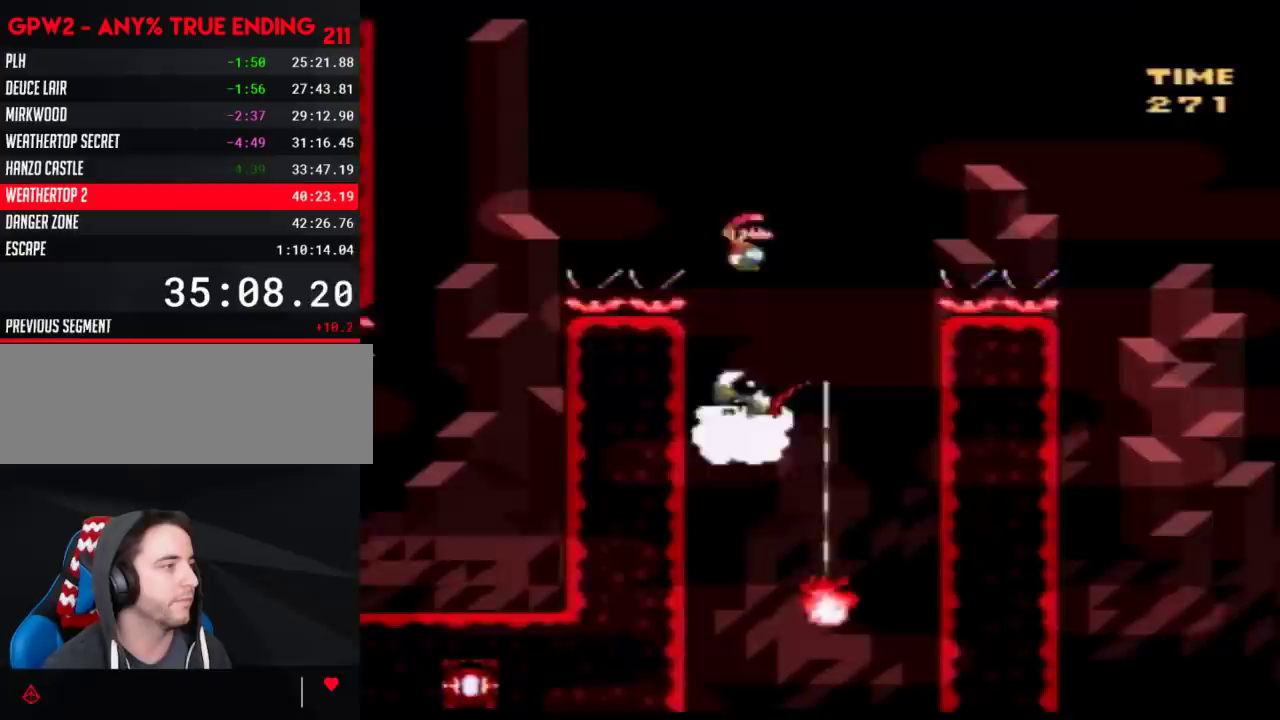
{"buttons": ["Y", "DPAD_RIGHT"], "events": []}
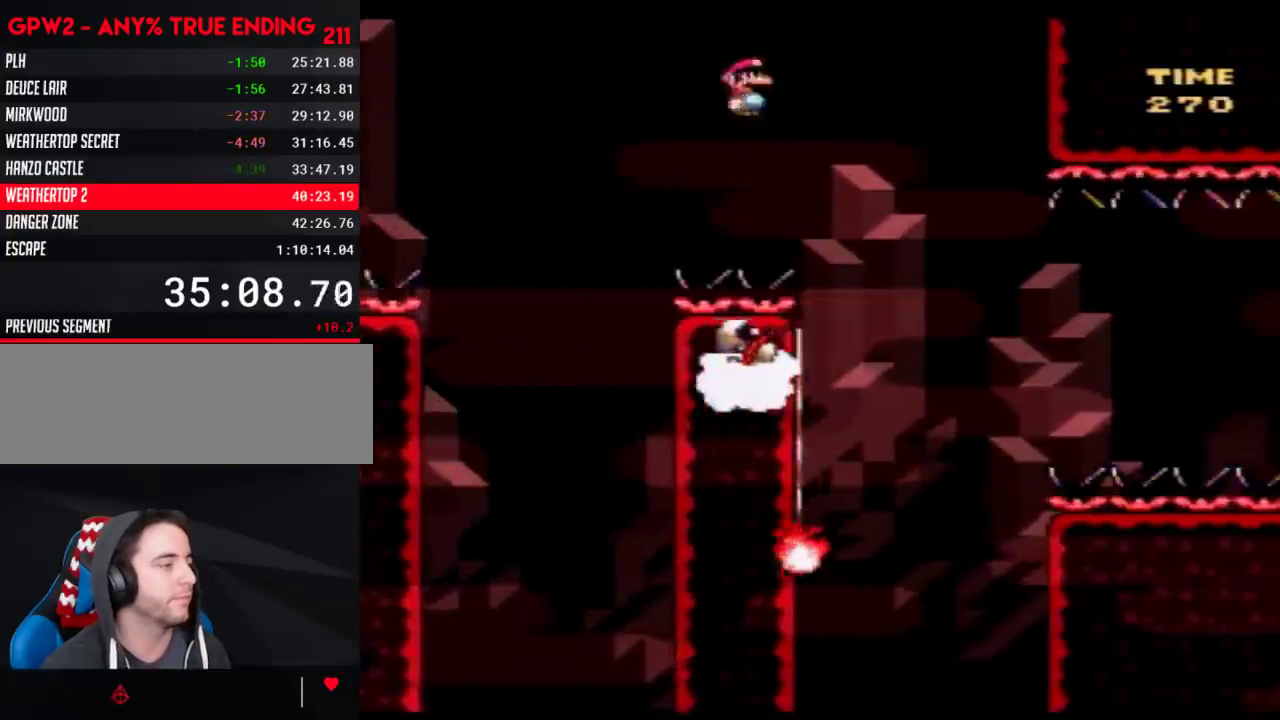
{"buttons": ["Y", "DPAD_RIGHT"], "events": []}
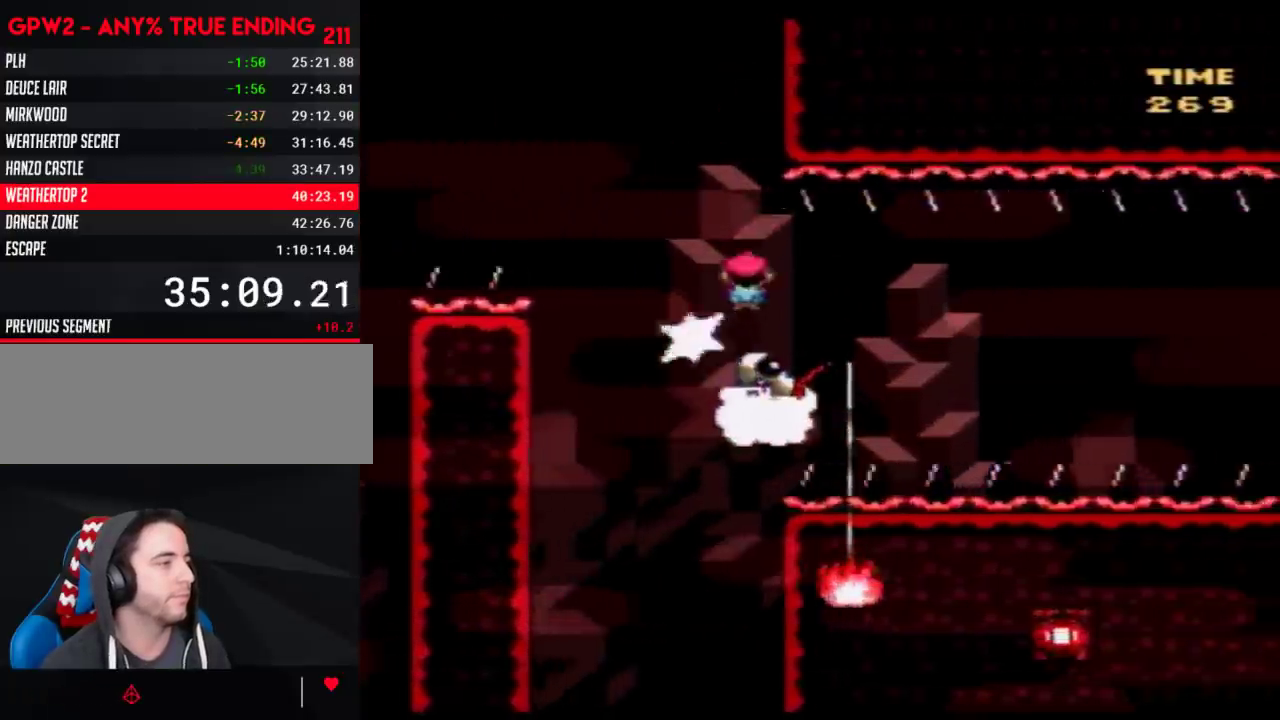
{"buttons": ["Y", "DPAD_RIGHT"], "events": []}
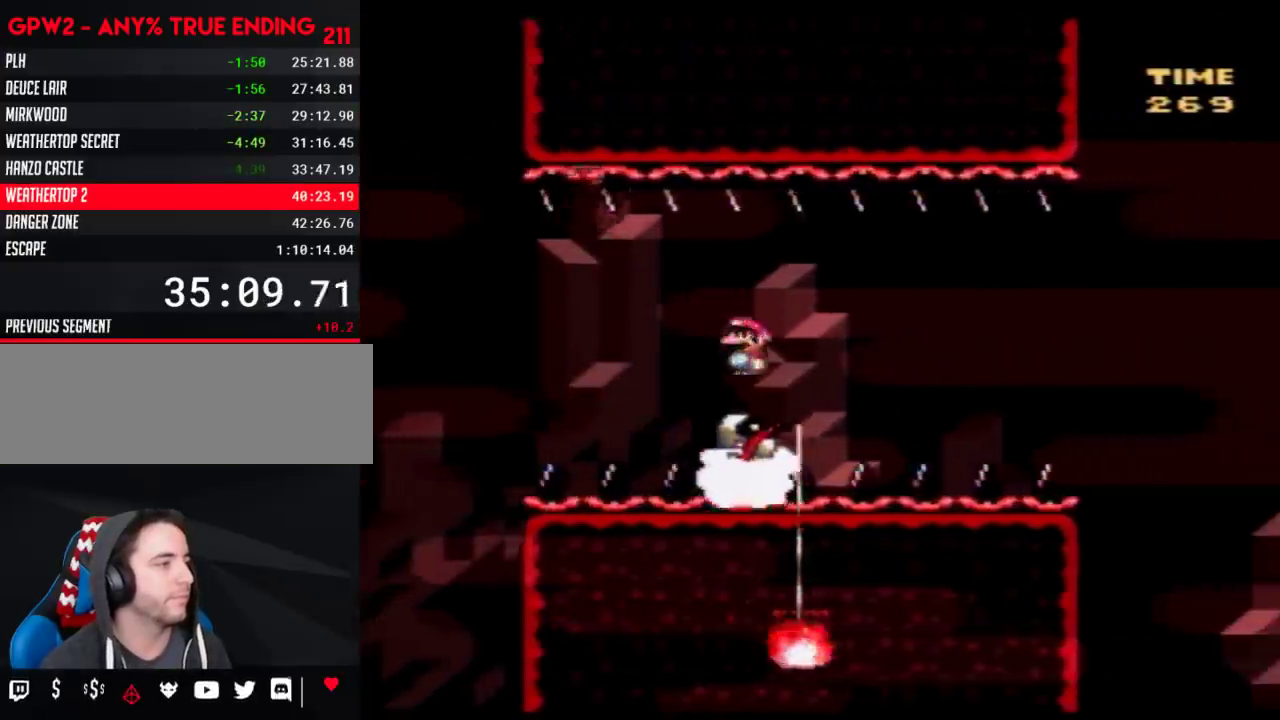
{"buttons": ["Y", "DPAD_RIGHT"], "events": []}
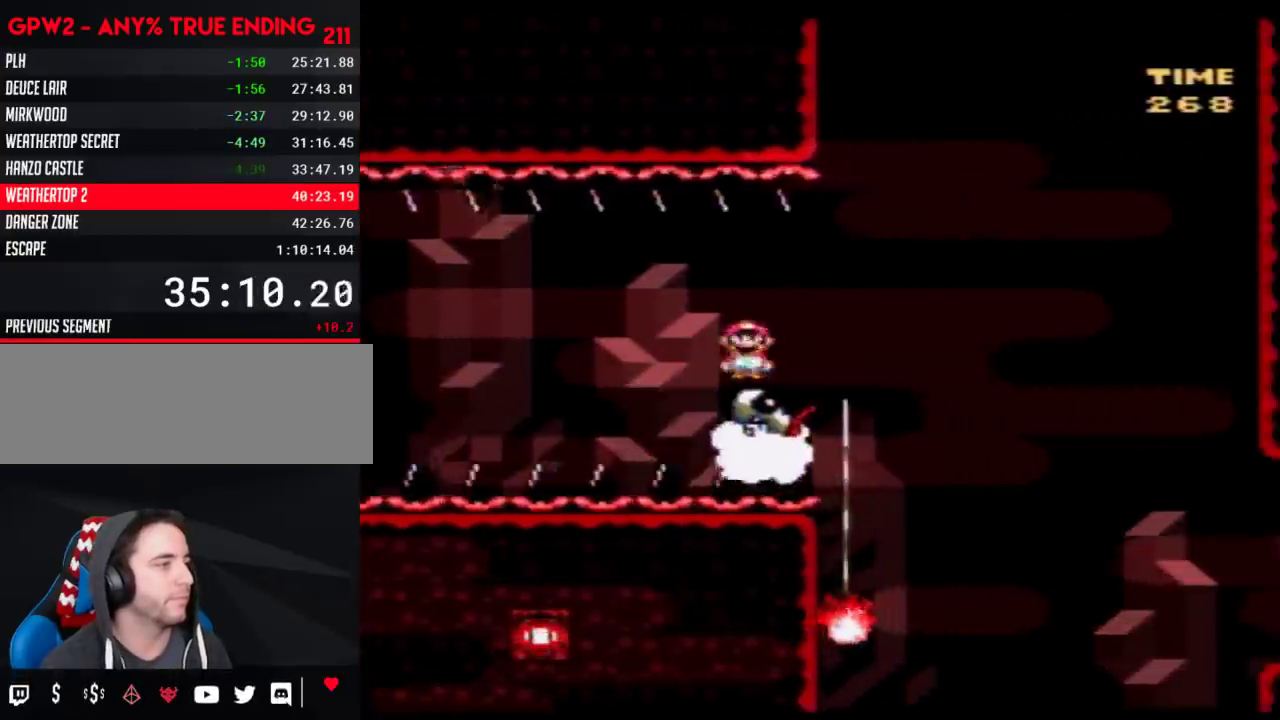
{"buttons": ["Y", "DPAD_RIGHT"], "events": []}
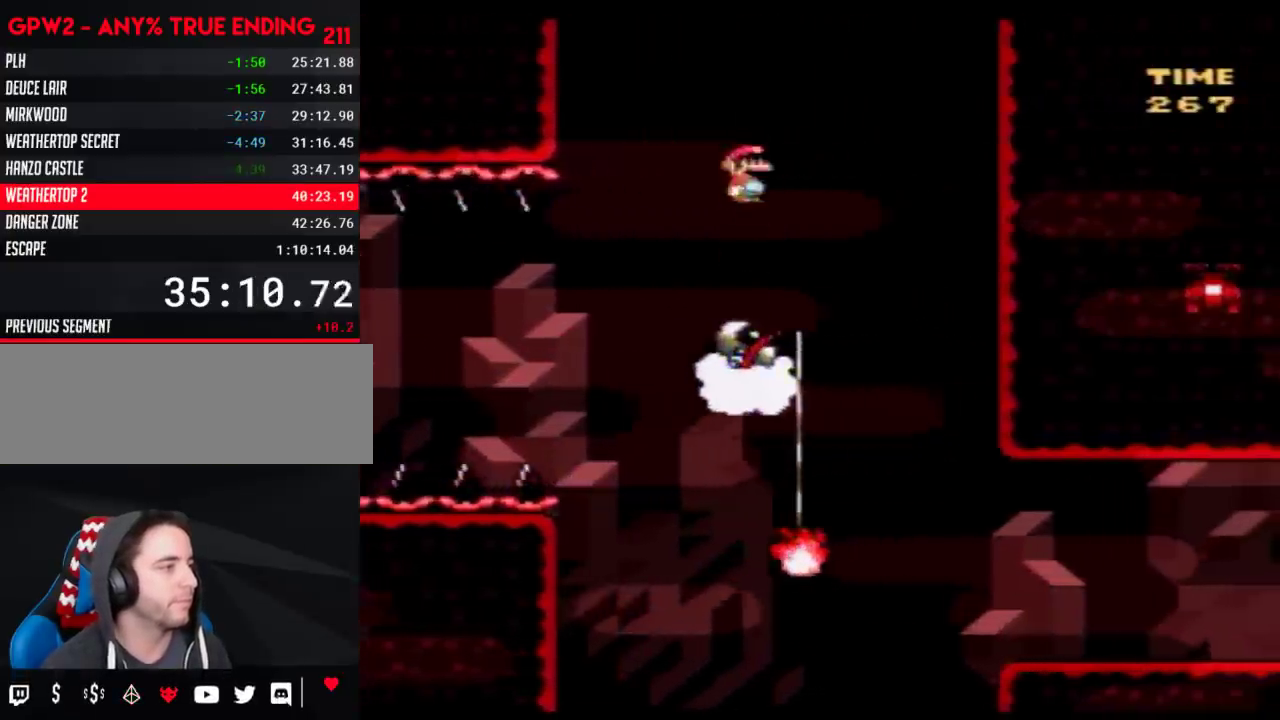
{"buttons": ["Y", "DPAD_LEFT"], "events": [[400, "DPAD_LEFT", "down"], [400, "DPAD_RIGHT", "up"]]}
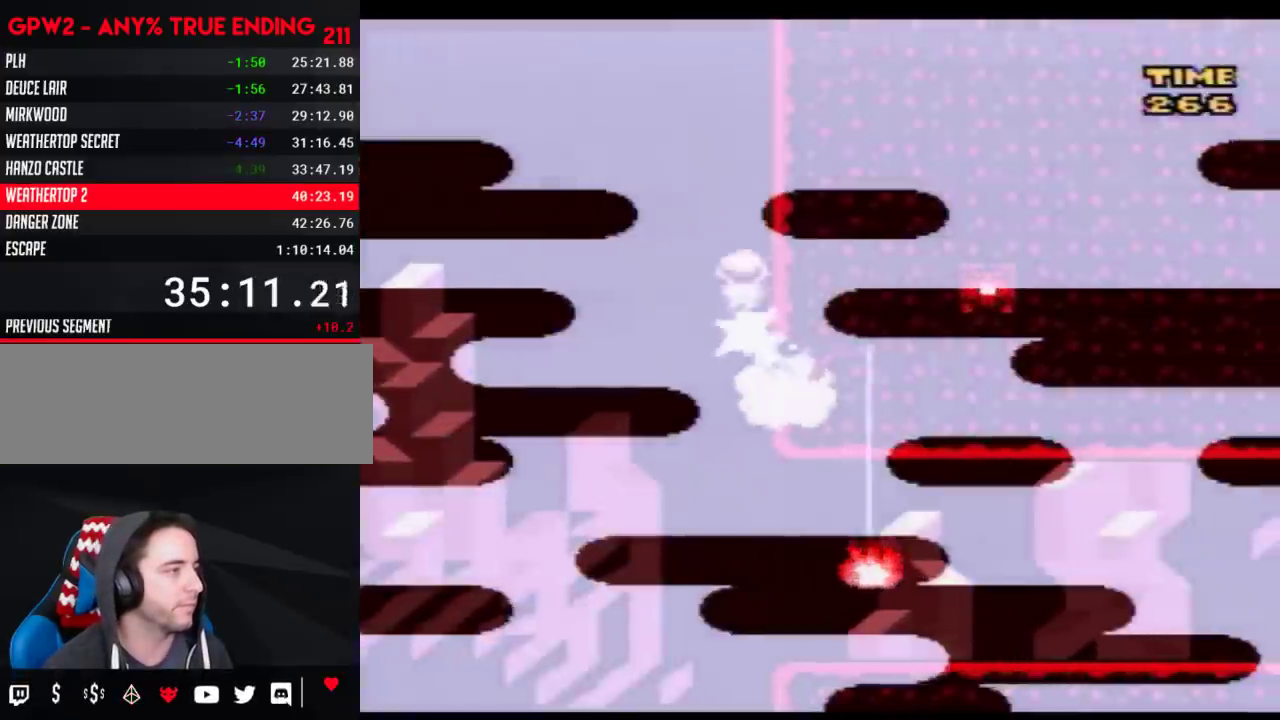
{"buttons": ["Y", "DPAD_RIGHT"], "events": [[17, "DPAD_UP", "down"], [183, "DPAD_UP", "up"], [433, "DPAD_LEFT", "up"], [467, "DPAD_RIGHT", "down"]]}
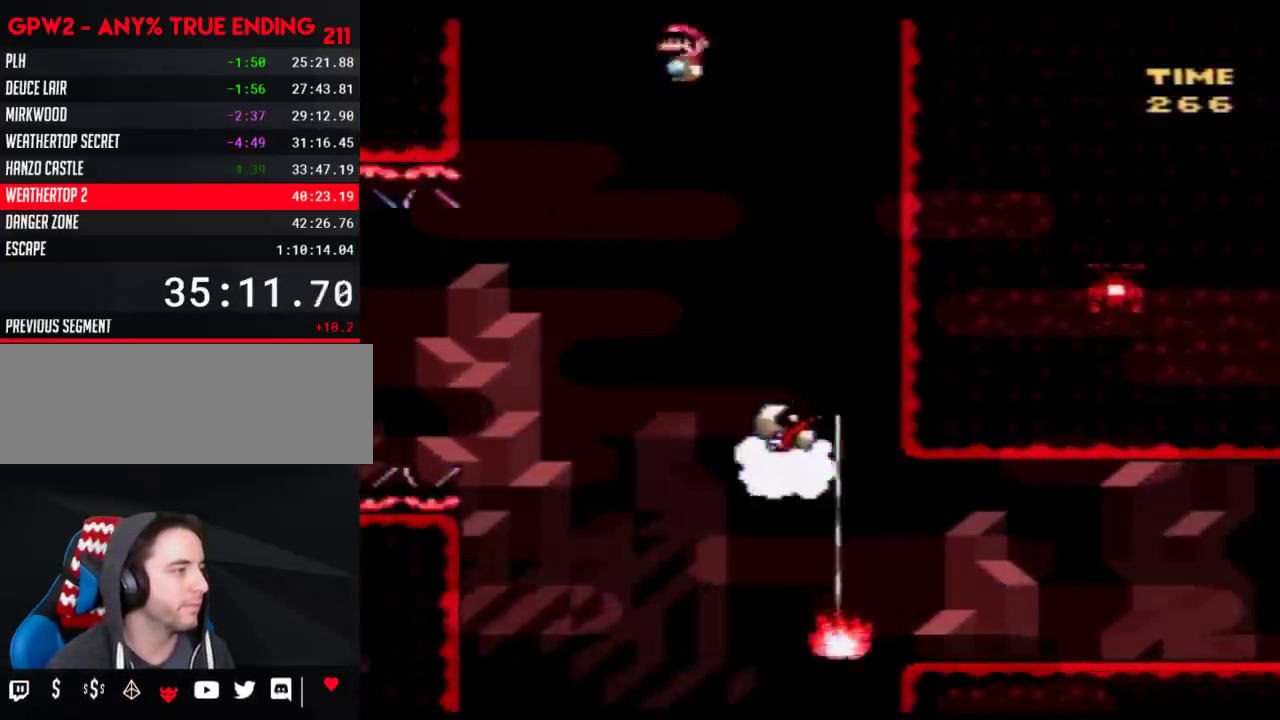
{"buttons": ["Y", "DPAD_RIGHT"], "events": []}
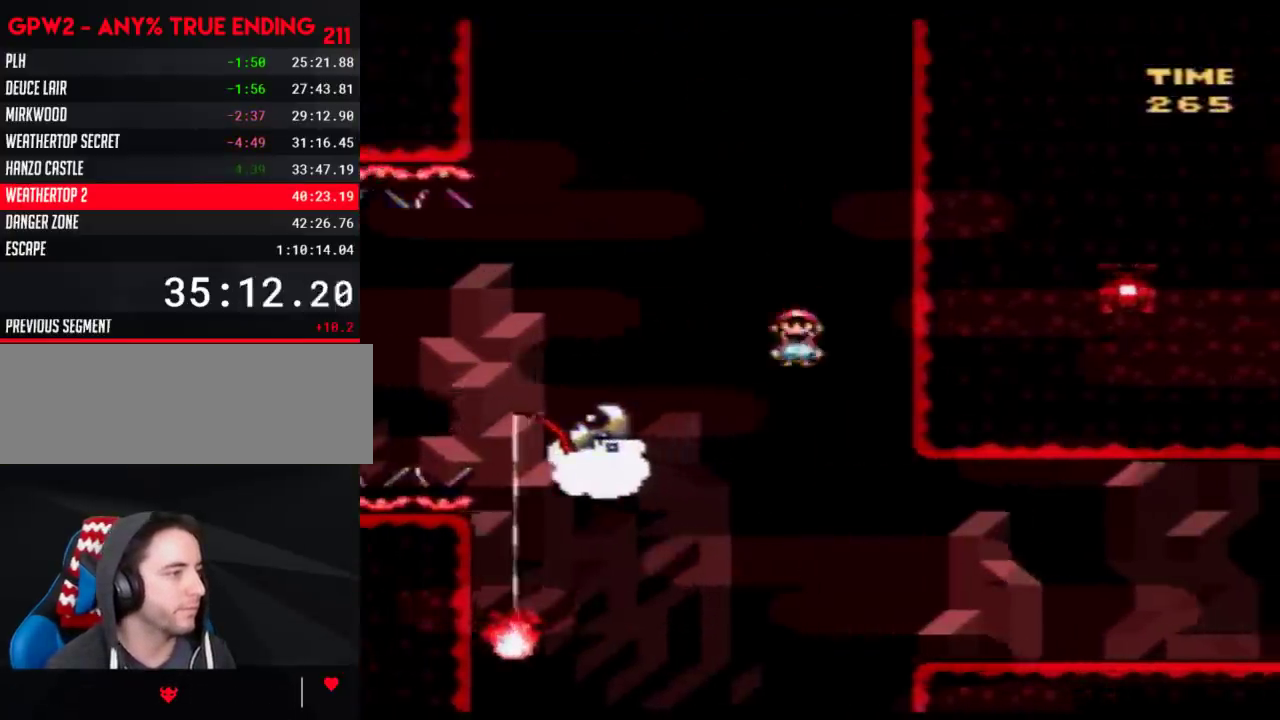
{"buttons": ["Y", "DPAD_RIGHT"], "events": []}
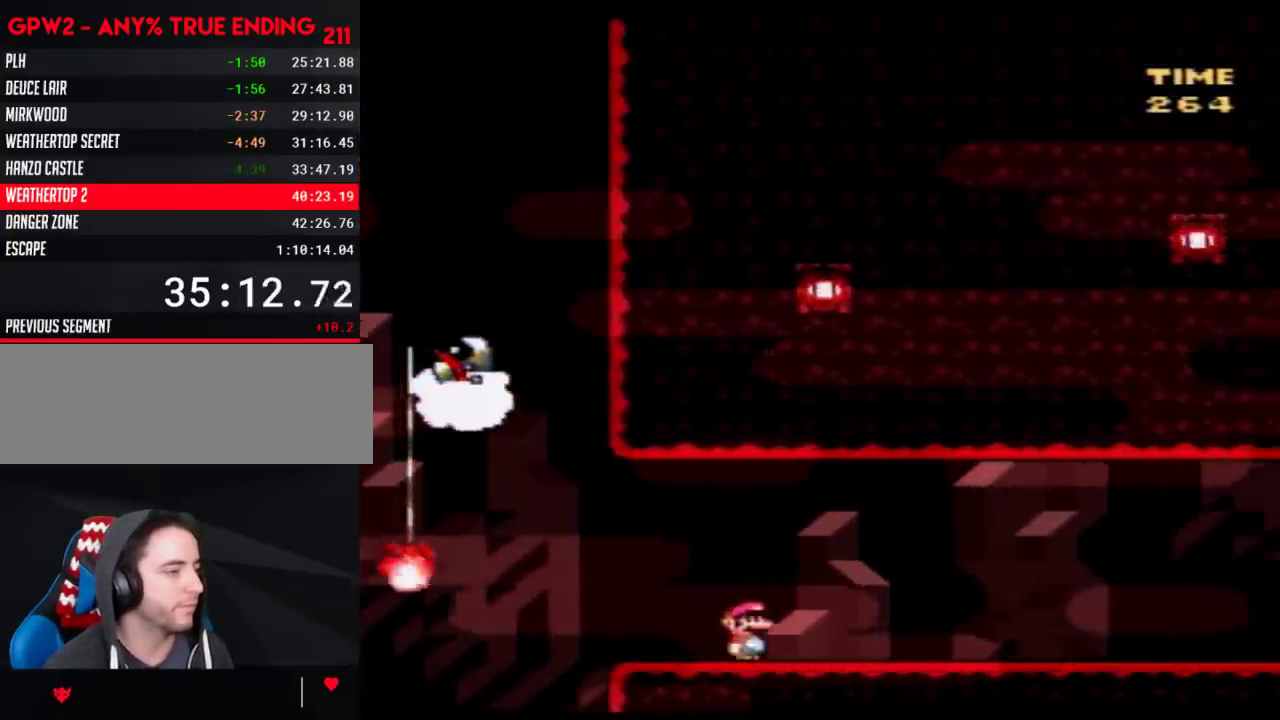
{"buttons": ["Y", "DPAD_RIGHT"], "events": []}
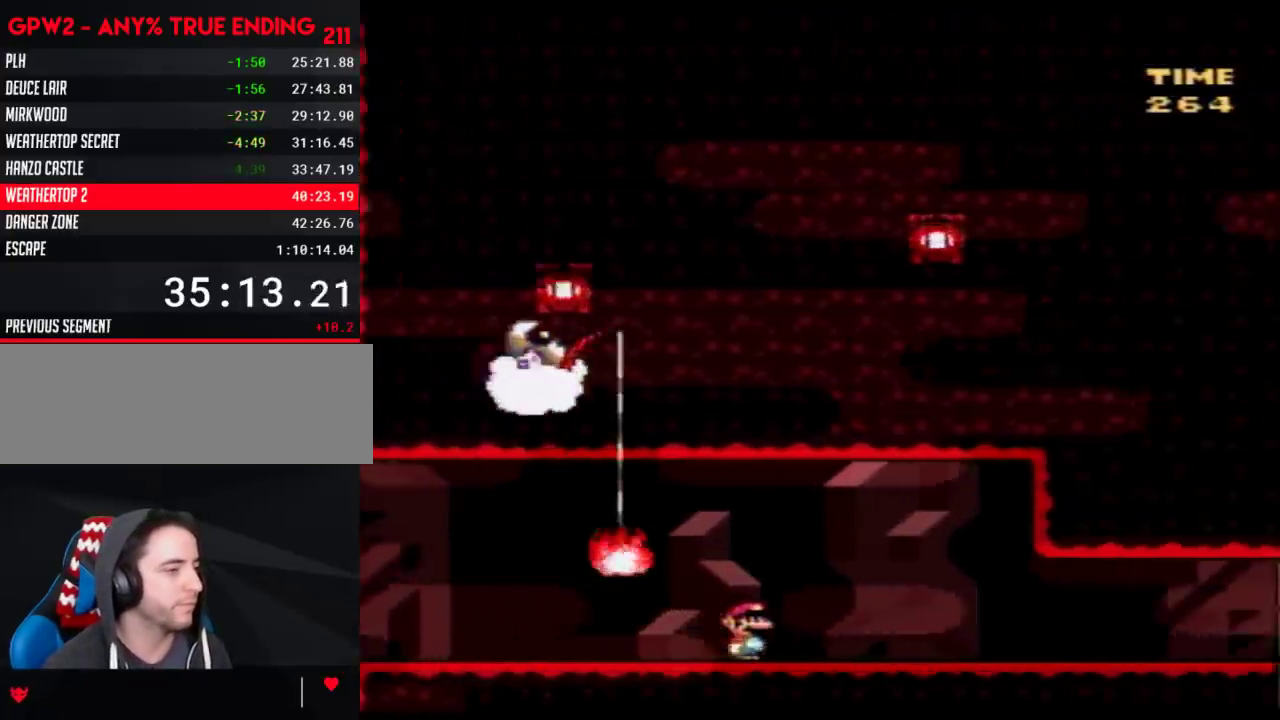
{"buttons": ["Y"], "events": [[250, "A", "down"], [400, "A", "up"], [467, "DPAD_RIGHT", "up"]]}
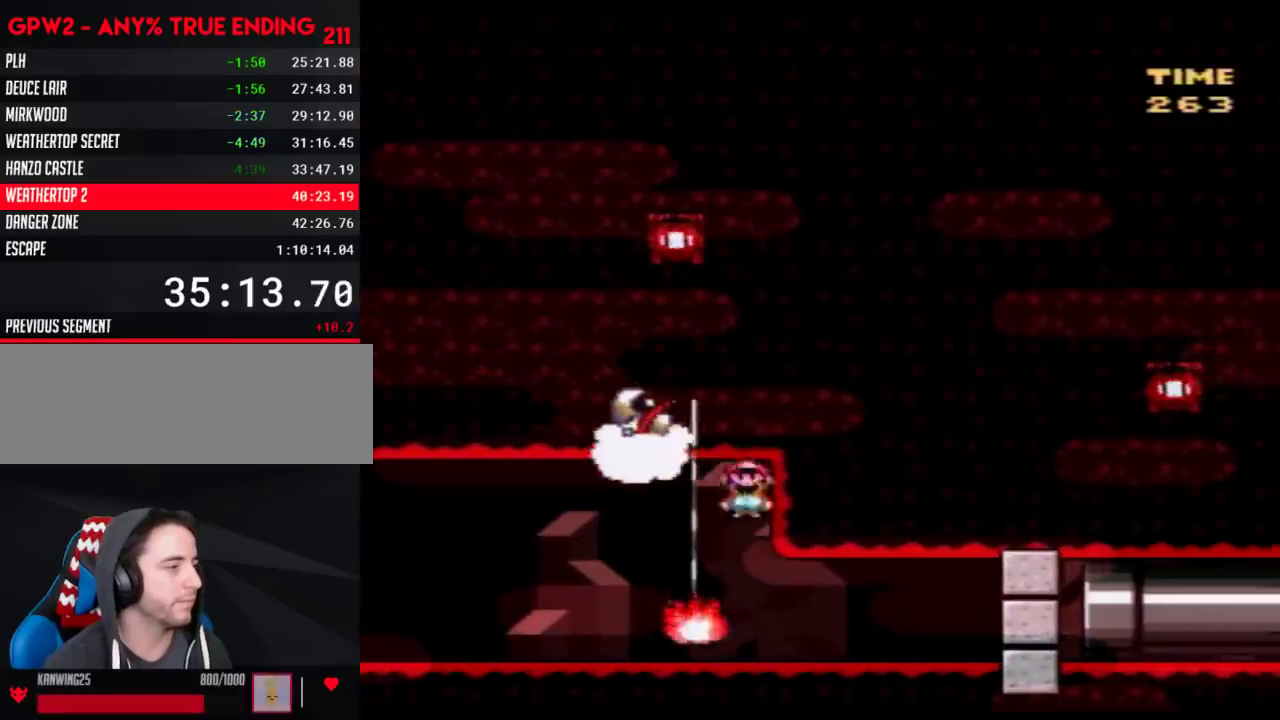
{"buttons": ["Y"], "events": [[217, "DPAD_LEFT", "down"], [333, "DPAD_LEFT", "up"]]}
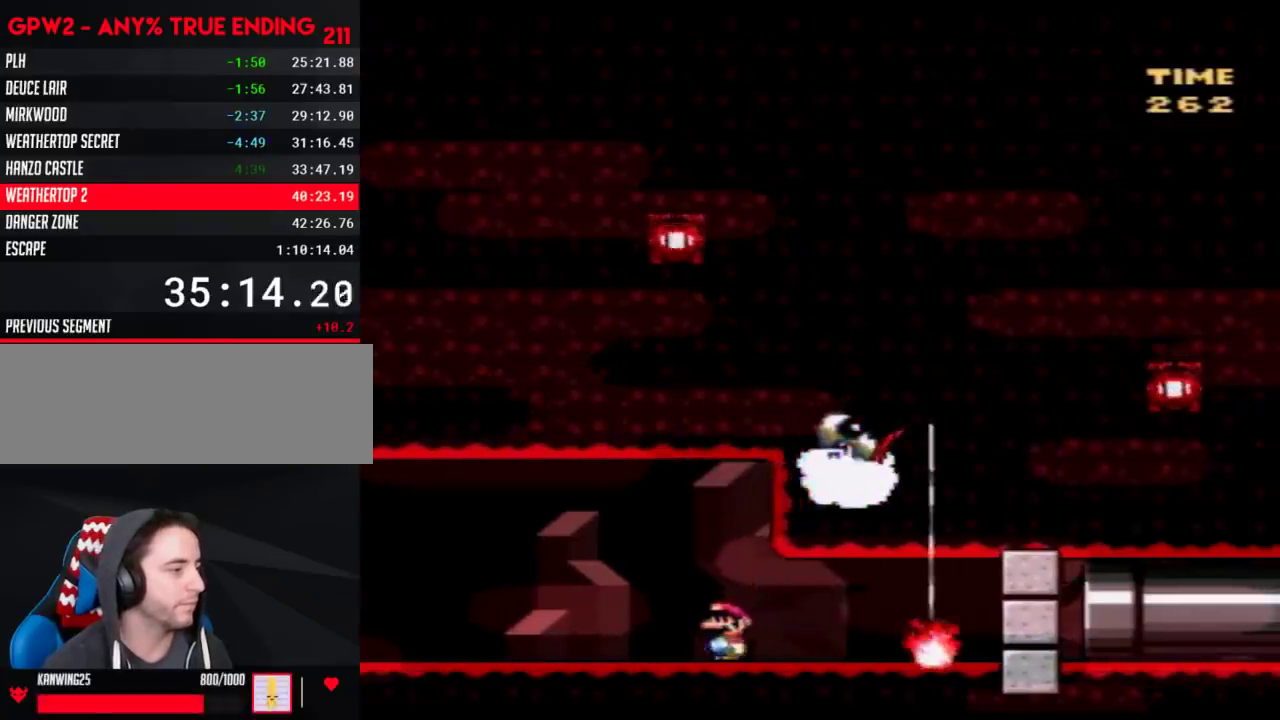
{"buttons": ["Y"], "events": [[83, "DPAD_LEFT", "down"], [217, "DPAD_LEFT", "up"]]}
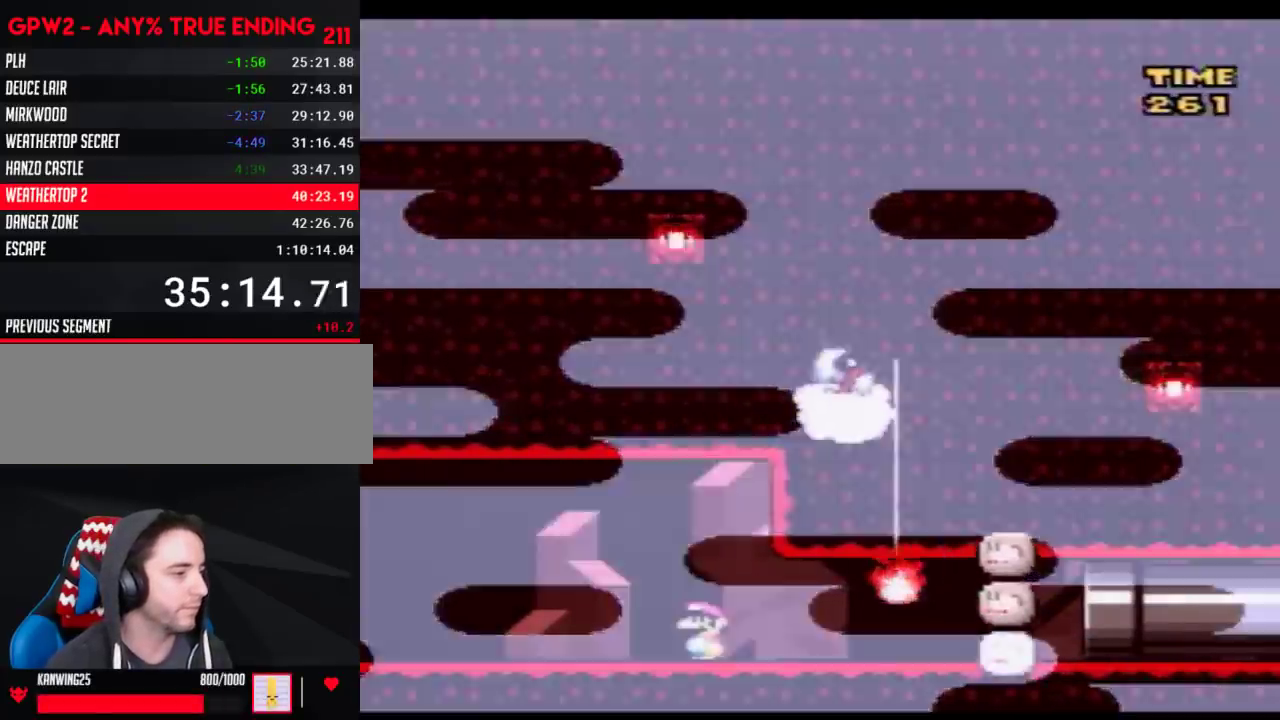
{"buttons": ["Y", "DPAD_RIGHT"], "events": [[433, "DPAD_RIGHT", "down"]]}
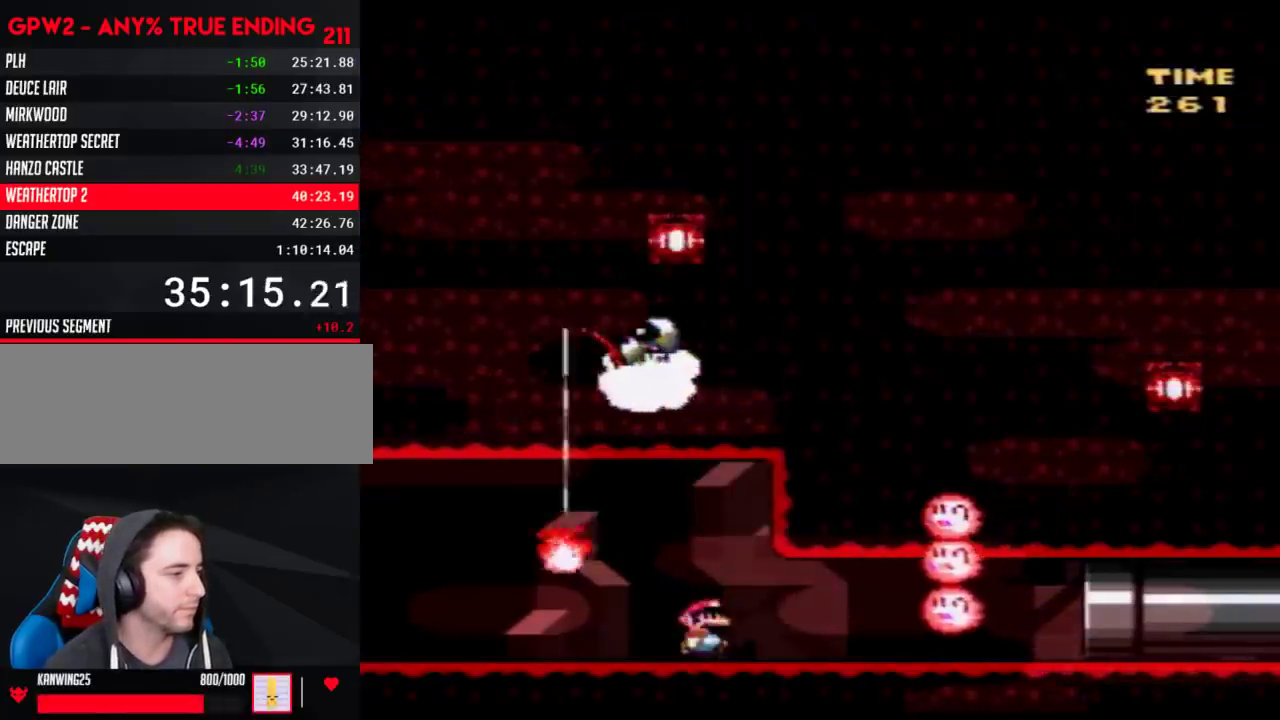
{"buttons": ["Y", "DPAD_RIGHT"], "events": []}
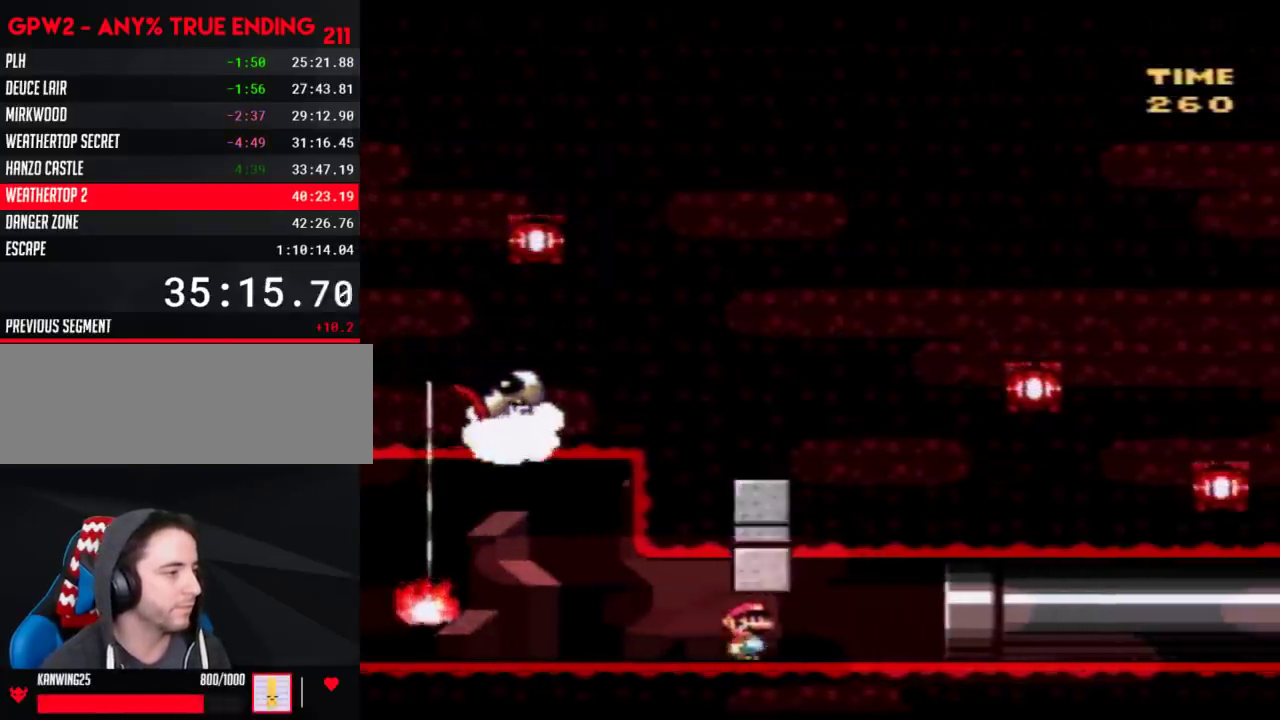
{"buttons": ["Y", "DPAD_RIGHT"], "events": []}
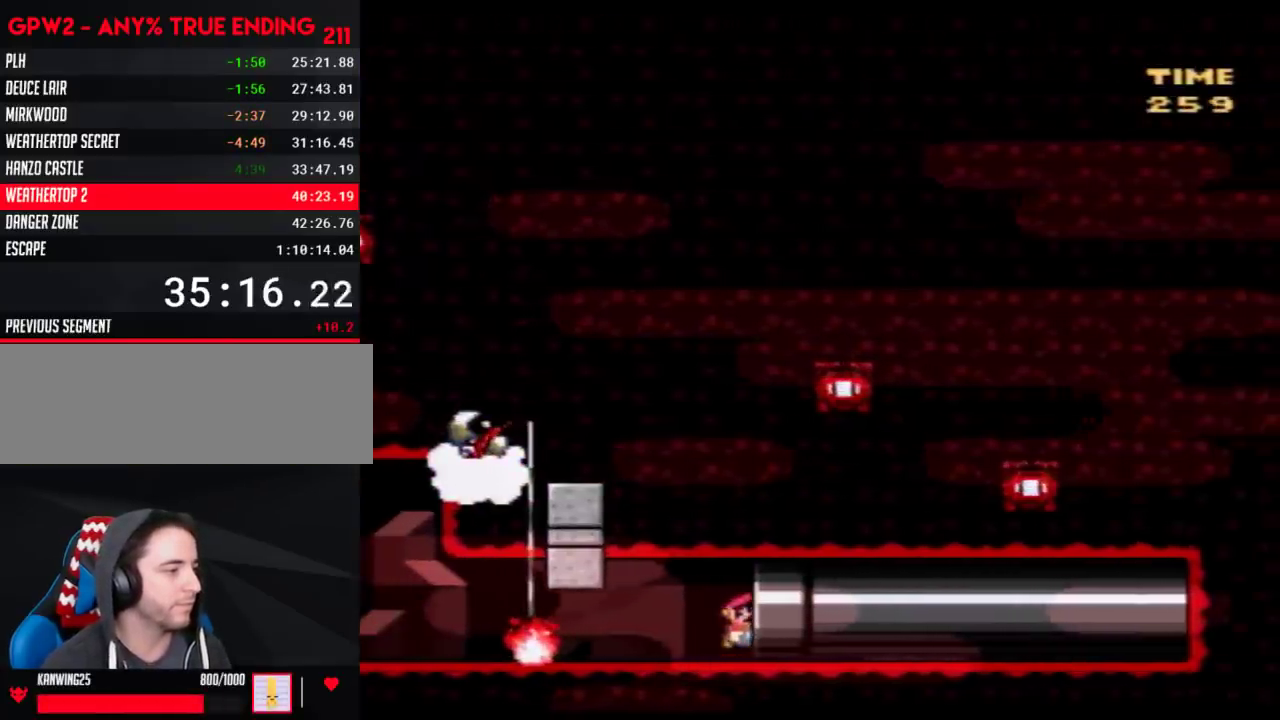
{"buttons": ["Y"], "events": [[50, "Y", "up"], [83, "DPAD_RIGHT", "up"], [150, "Y", "down"]]}
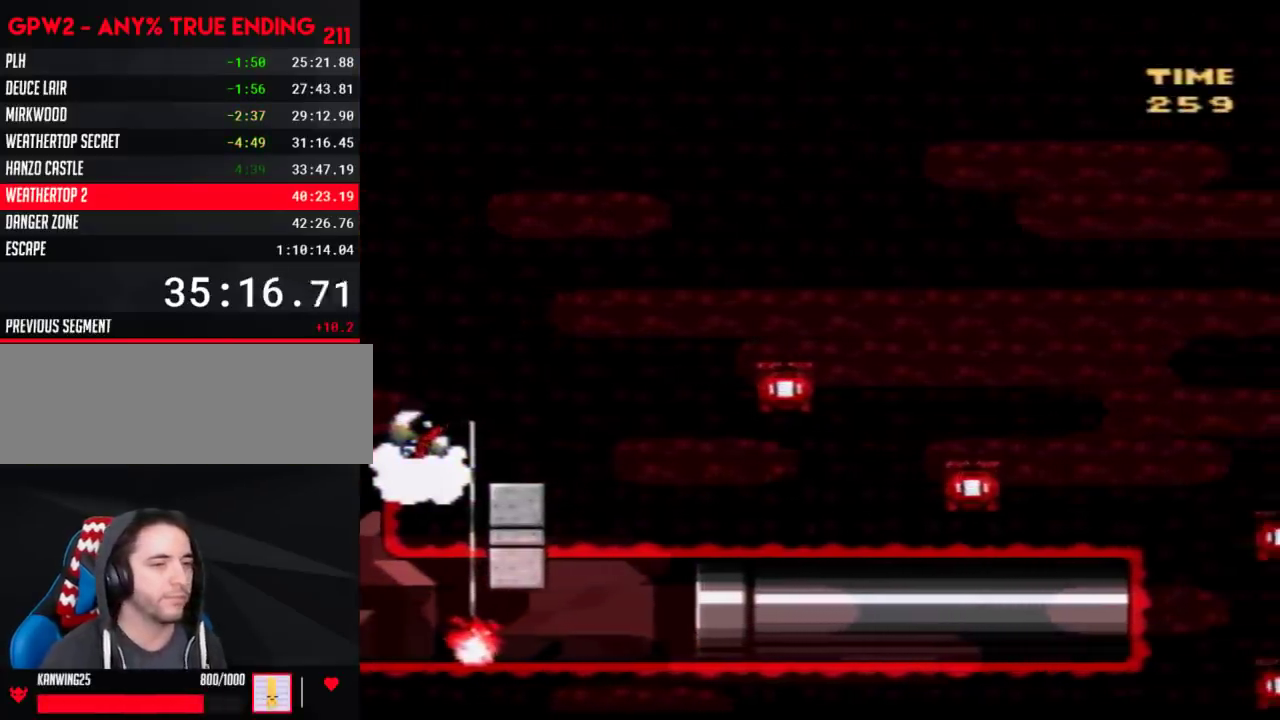
{"buttons": ["Y"], "events": []}
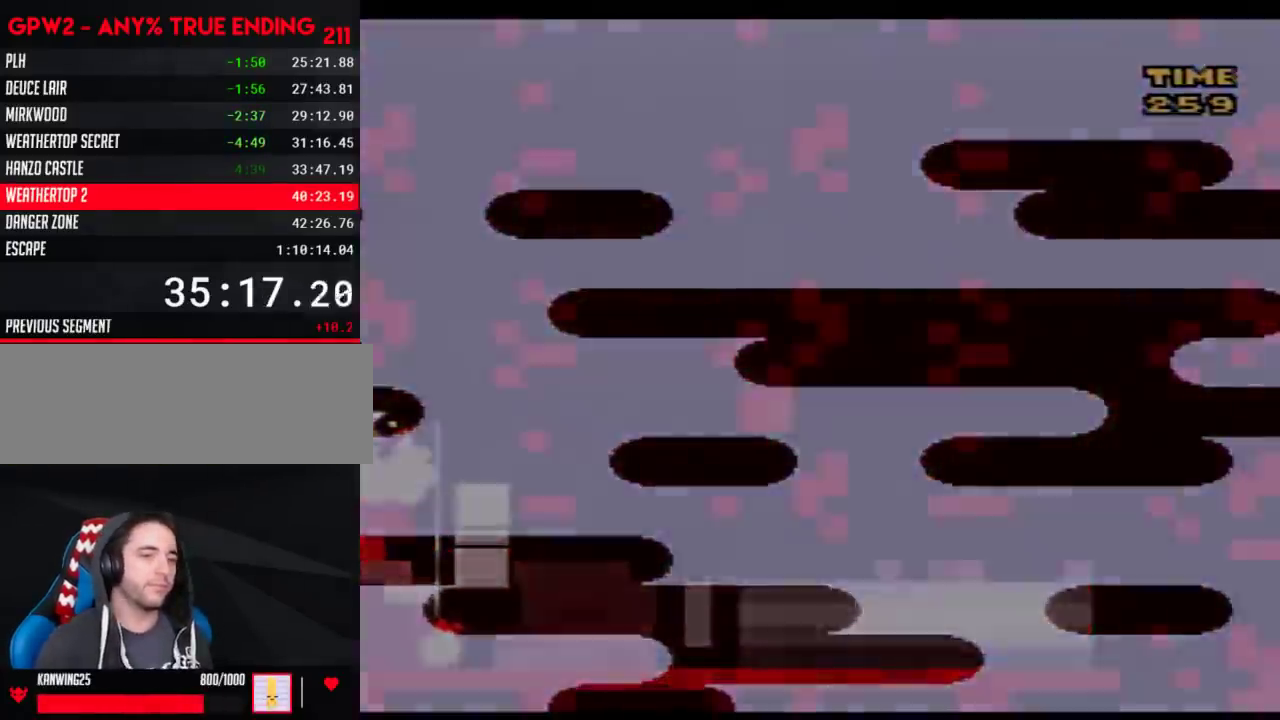
{"buttons": ["Y"], "events": []}
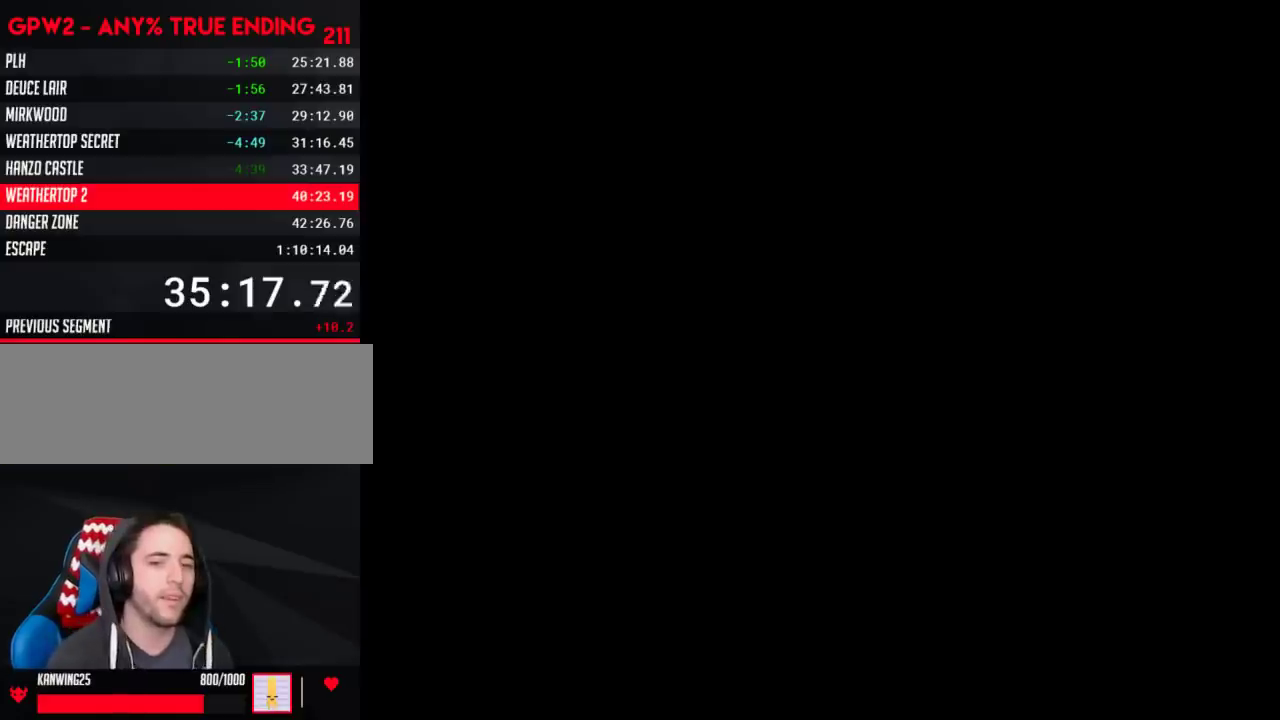
{"buttons": ["Y"], "events": []}
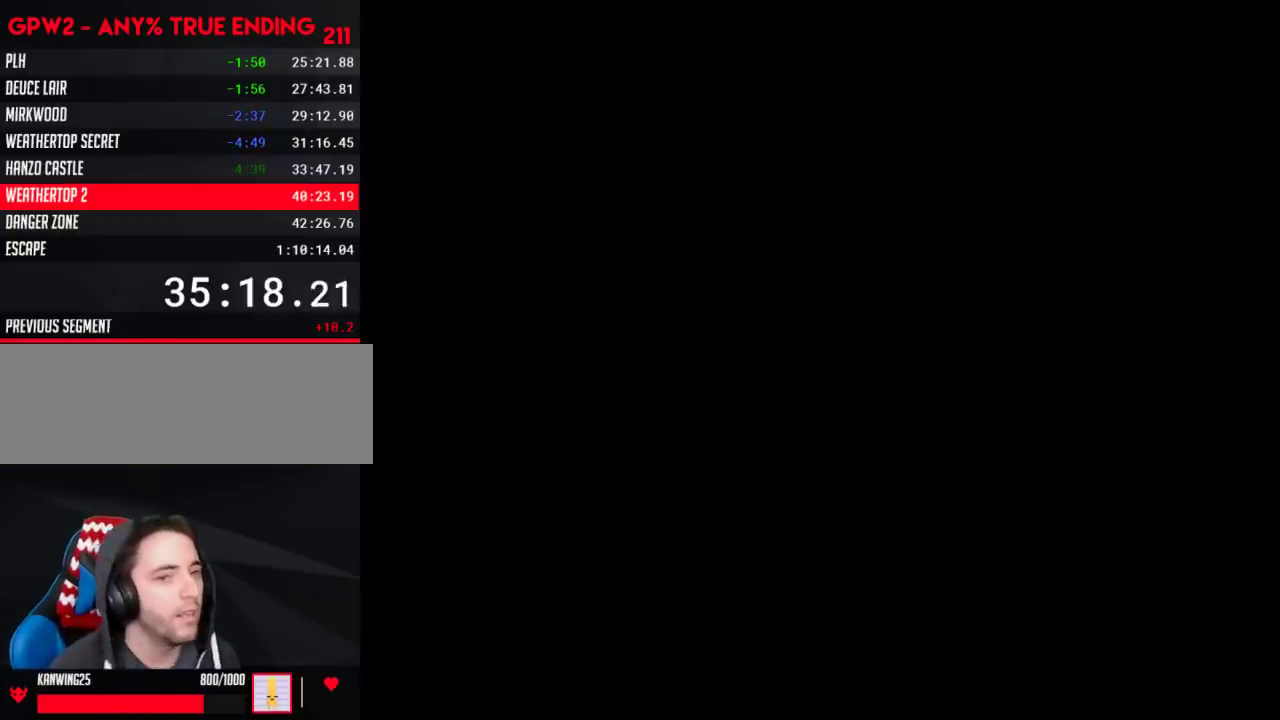
{"buttons": ["Y"], "events": []}
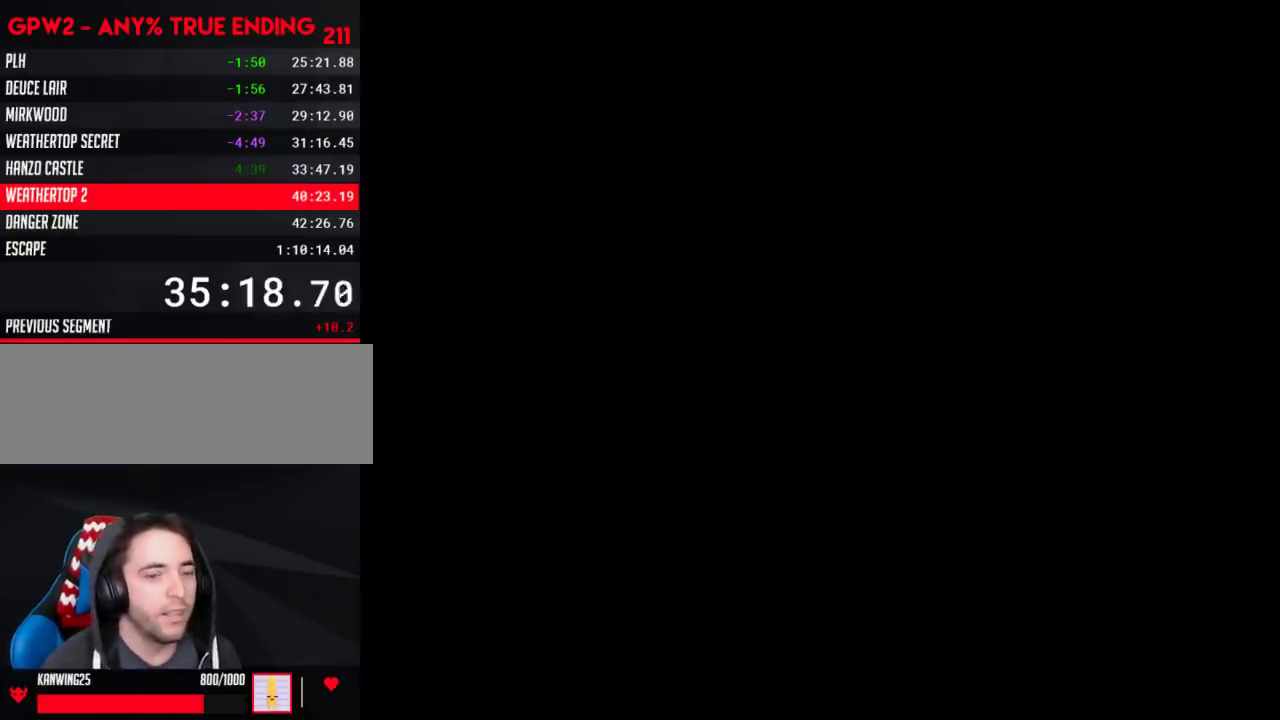
{"buttons": ["Y"], "events": []}
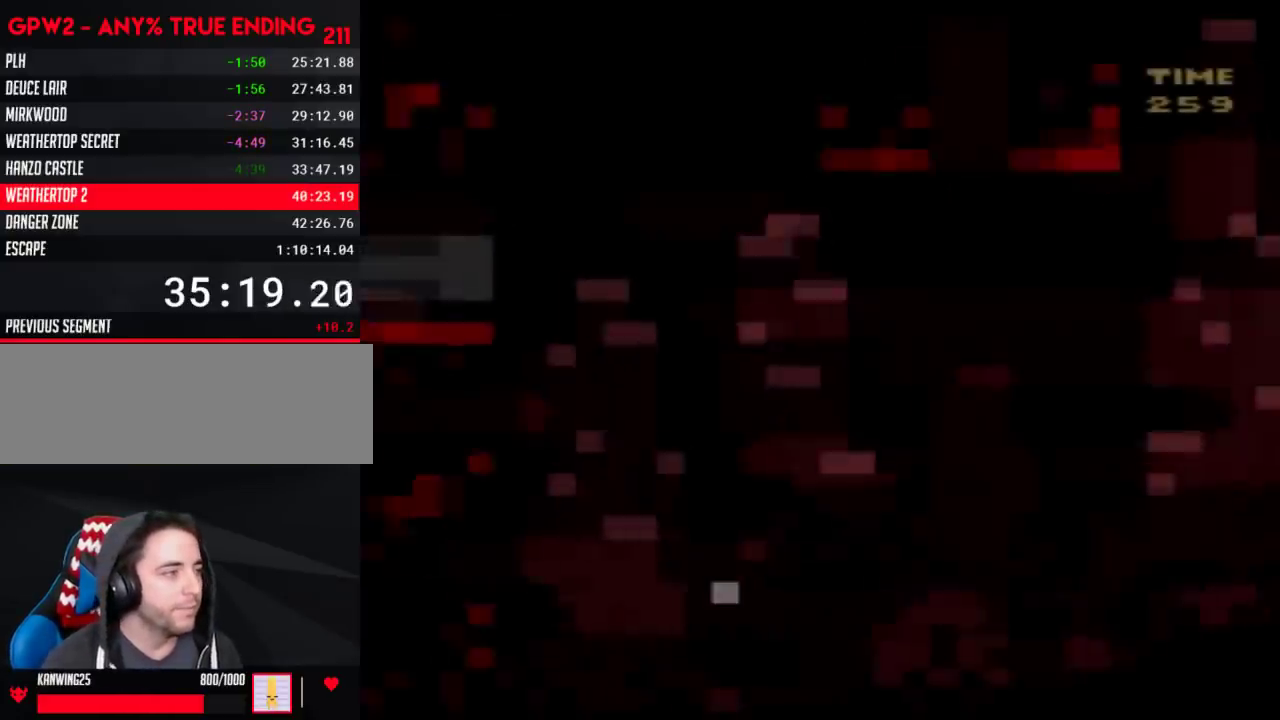
{"buttons": ["Y", "DPAD_RIGHT"], "events": [[267, "DPAD_RIGHT", "down"]]}